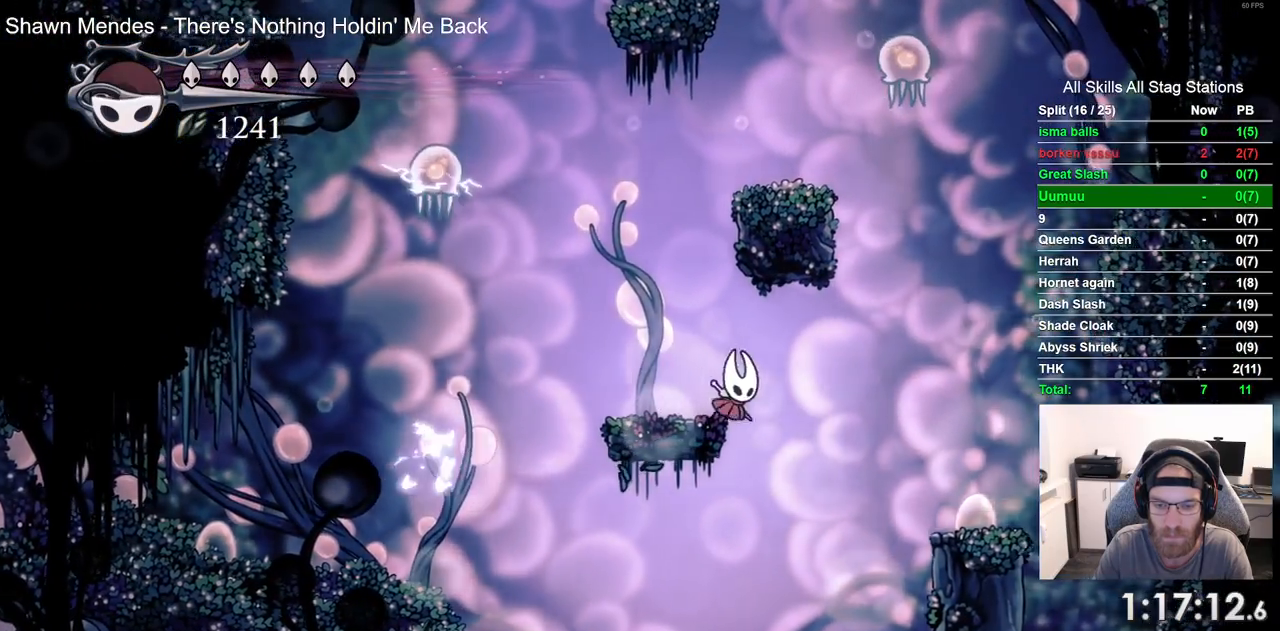
Gameplay with a controller (PlayStation layout); each line is a JSON object with the inputs held at the frame after it. "events" lists button and stick changes between this image and that frame as [ms after this image, input, new state], when the widget could be followed in between. Not read: R1.
{"buttons": ["DPAD_LEFT"], "left_stick": "center", "right_stick": "center"}
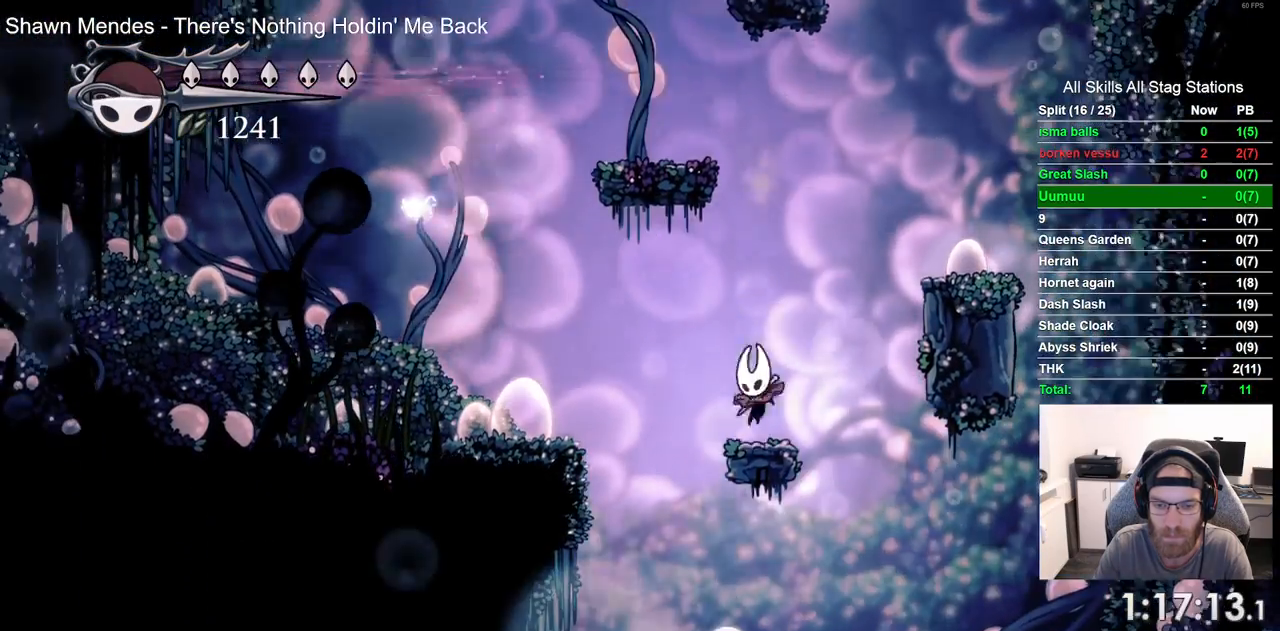
{"buttons": ["DPAD_RIGHT"], "left_stick": "center", "right_stick": "center", "events": [[17, "DPAD_LEFT", "up"], [350, "DPAD_RIGHT", "down"]]}
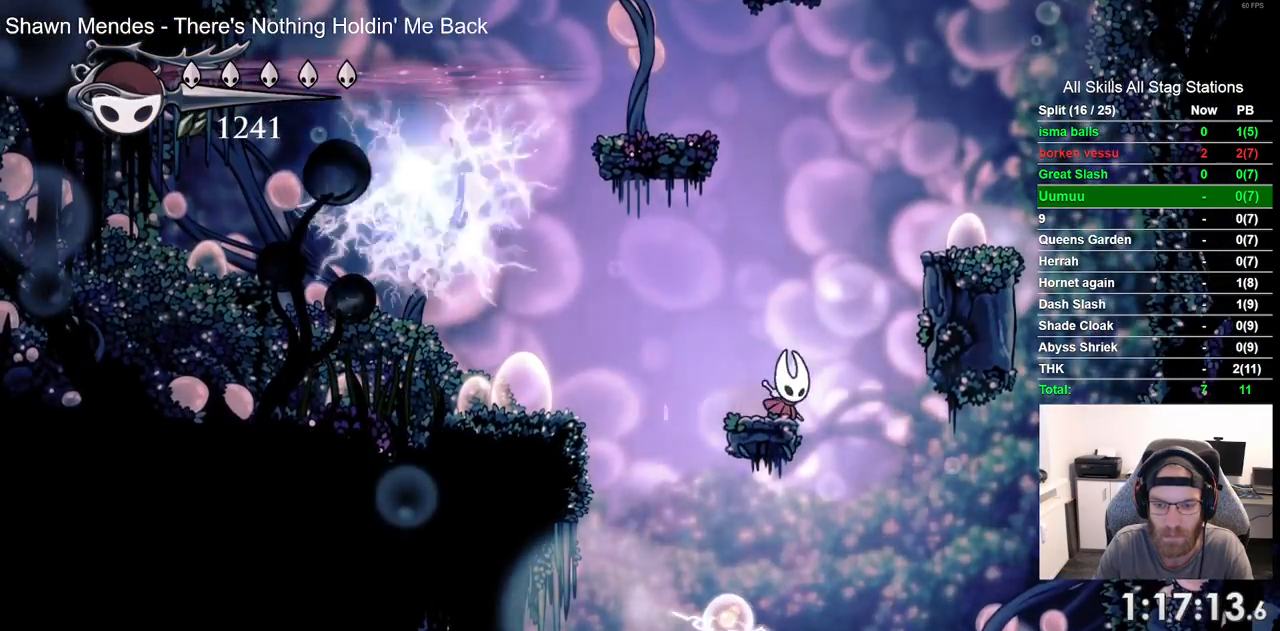
{"buttons": ["DPAD_LEFT"], "left_stick": "center", "right_stick": "center", "events": [[283, "DPAD_RIGHT", "up"], [483, "DPAD_LEFT", "down"]]}
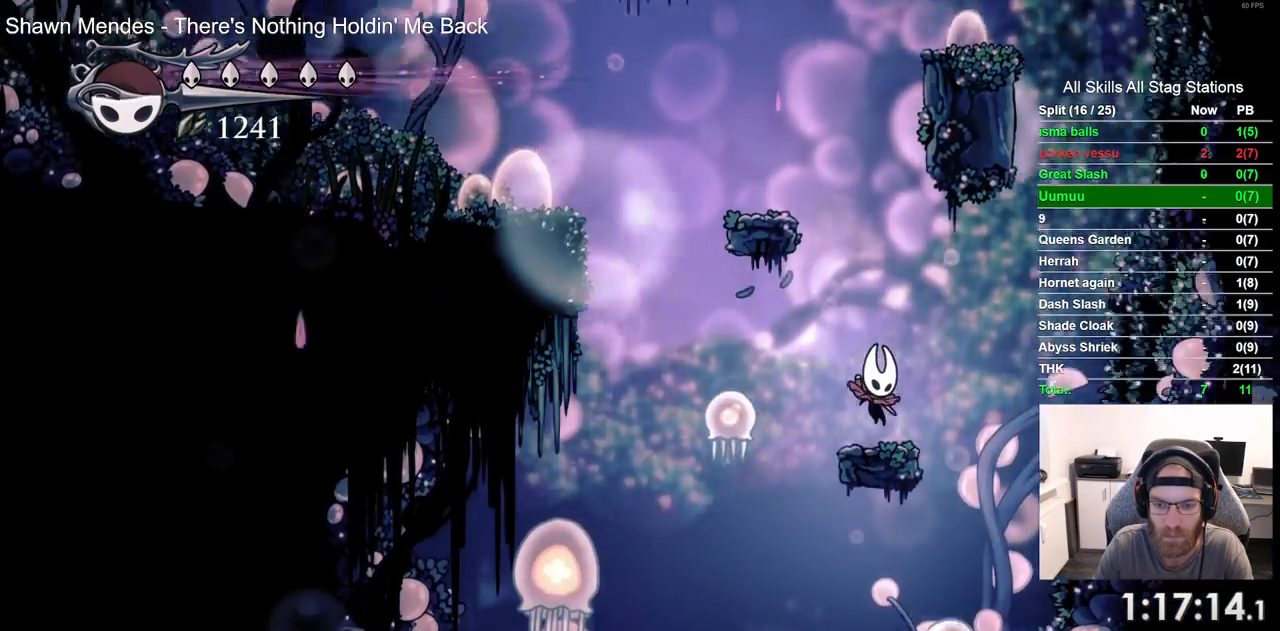
{"buttons": ["DPAD_LEFT"], "left_stick": "center", "right_stick": "center", "events": [[83, "DPAD_LEFT", "up"], [83, "SQUARE", "down"], [250, "SQUARE", "up"], [417, "DPAD_LEFT", "down"]]}
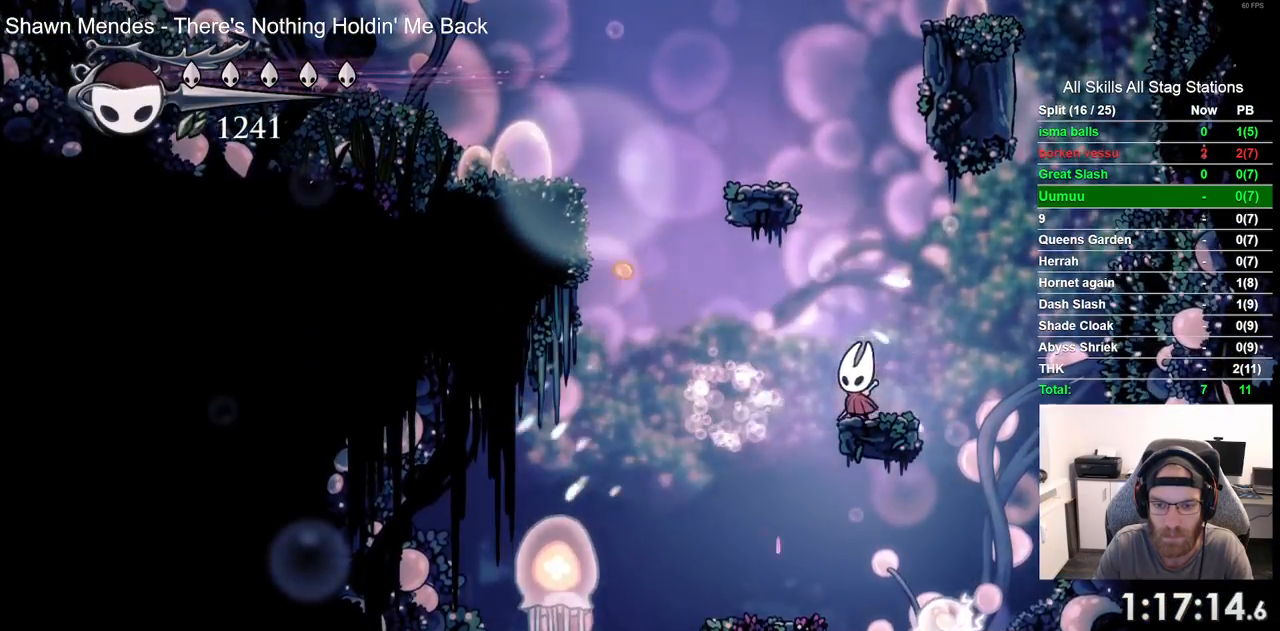
{"buttons": [], "left_stick": "center", "right_stick": "center", "events": [[183, "DPAD_LEFT", "up"]]}
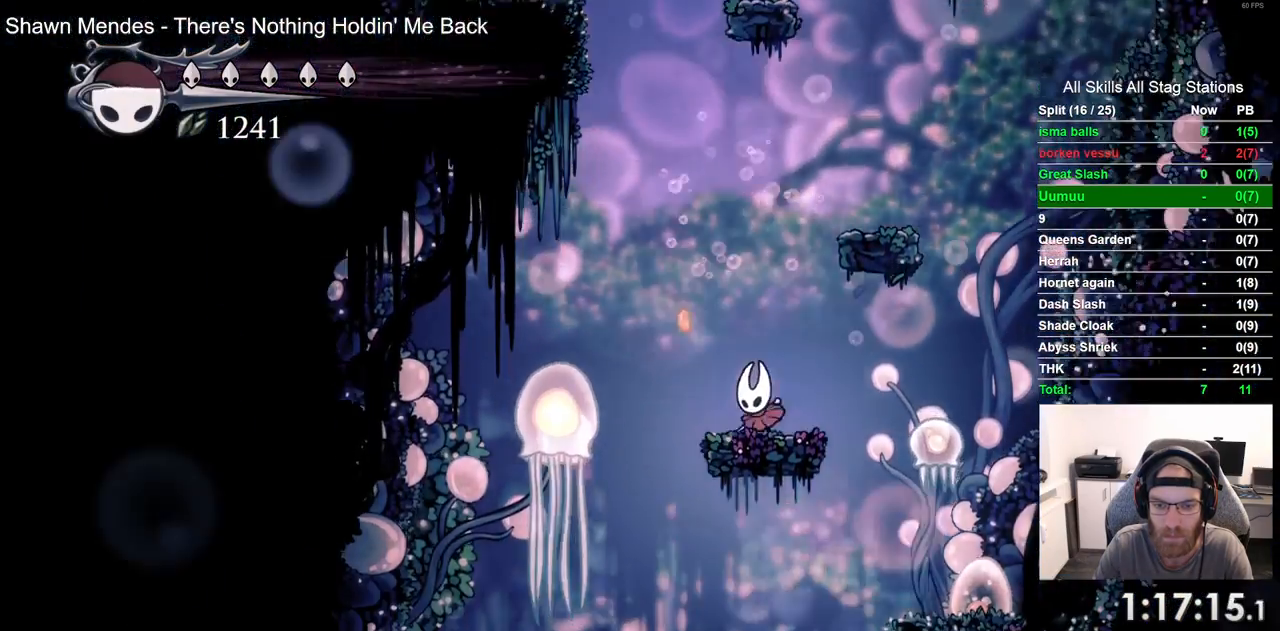
{"buttons": ["DPAD_DOWN"], "left_stick": "center", "right_stick": "center", "events": [[250, "DPAD_DOWN", "down"]]}
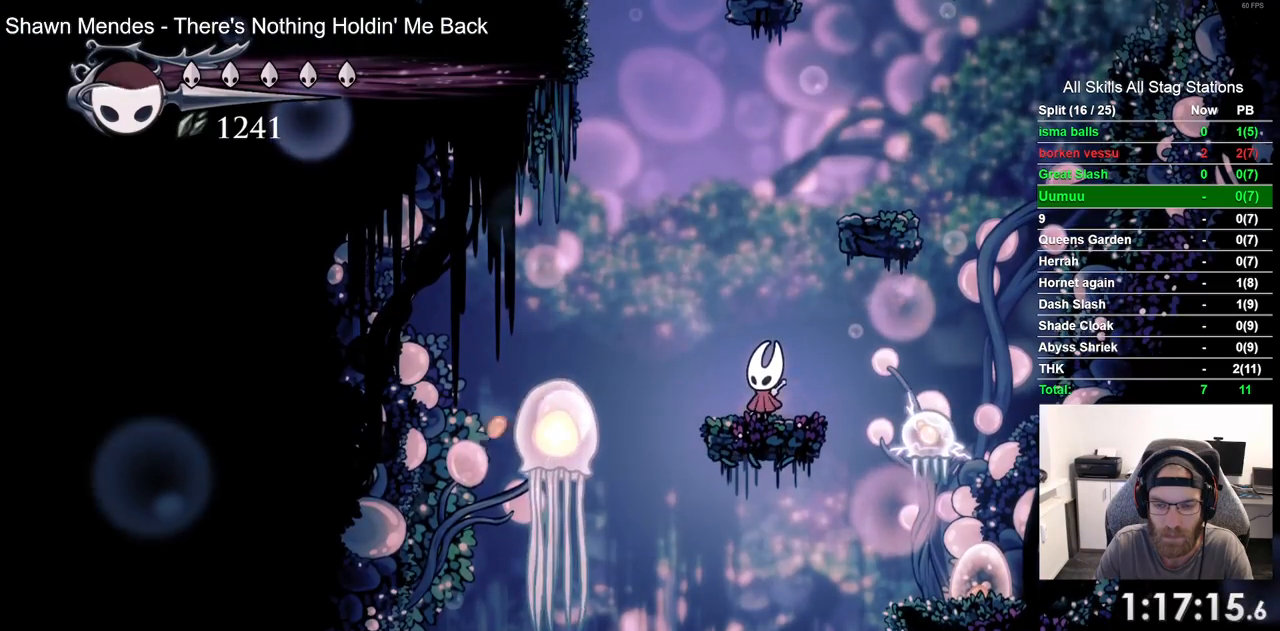
{"buttons": ["DPAD_DOWN"], "left_stick": "center", "right_stick": "center", "events": []}
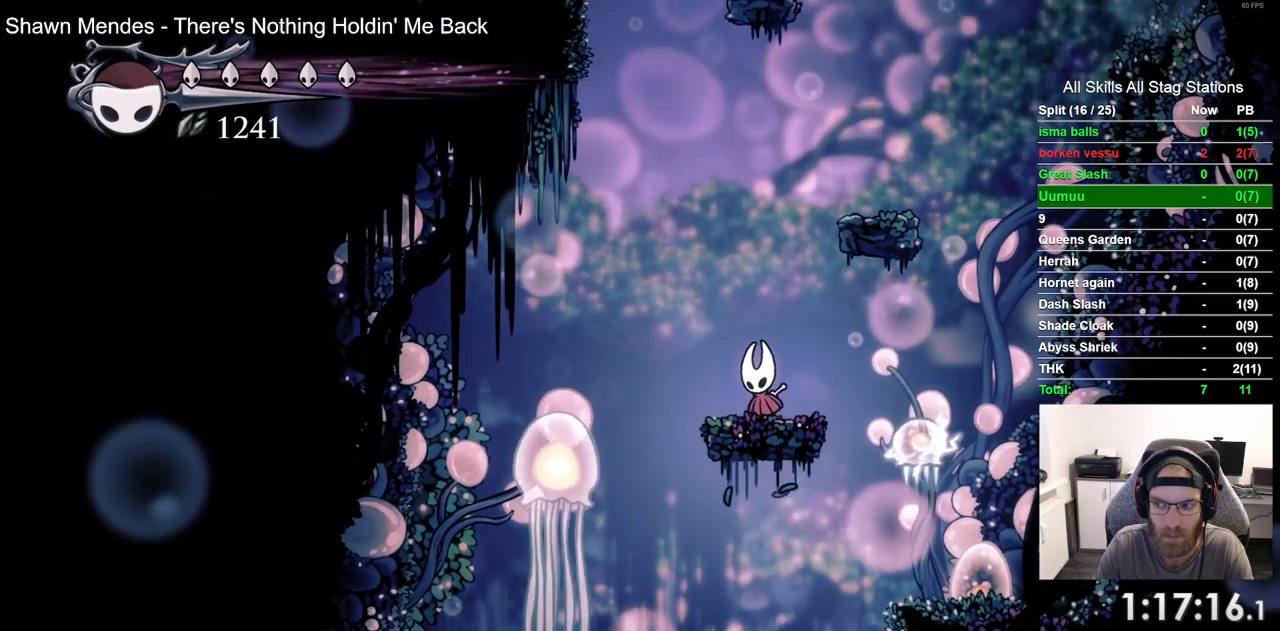
{"buttons": ["DPAD_DOWN"], "left_stick": "center", "right_stick": "center", "events": []}
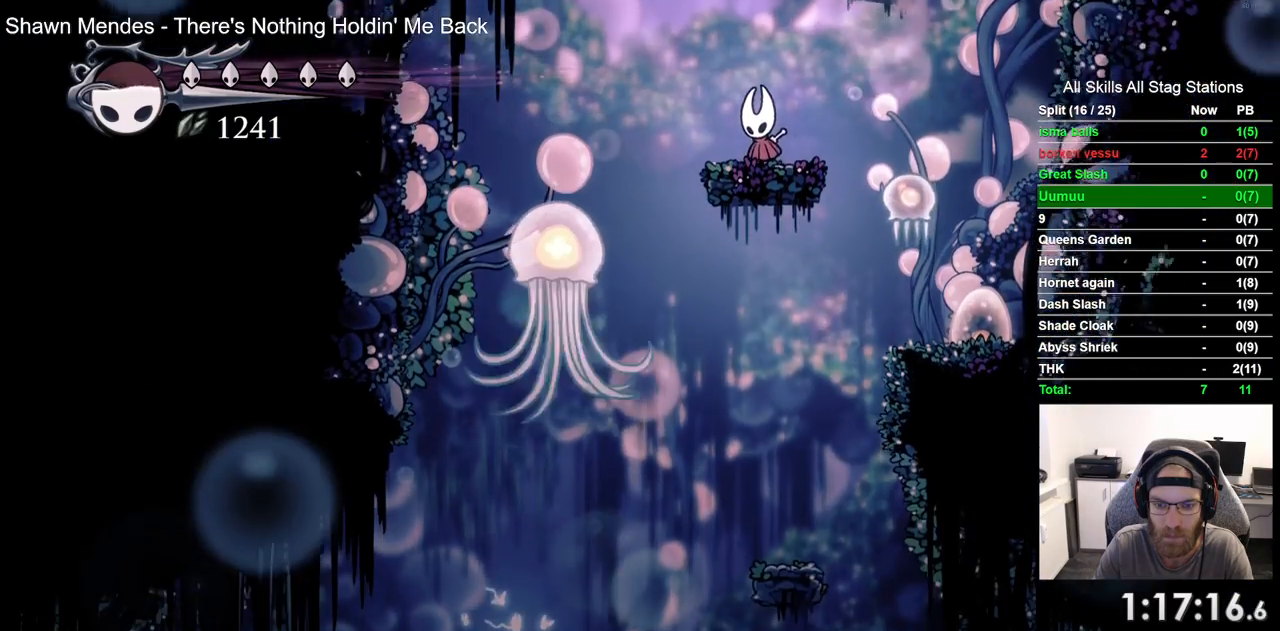
{"buttons": [], "left_stick": "center", "right_stick": "center", "events": [[100, "DPAD_DOWN", "up"], [267, "DPAD_RIGHT", "down"], [467, "DPAD_RIGHT", "up"]]}
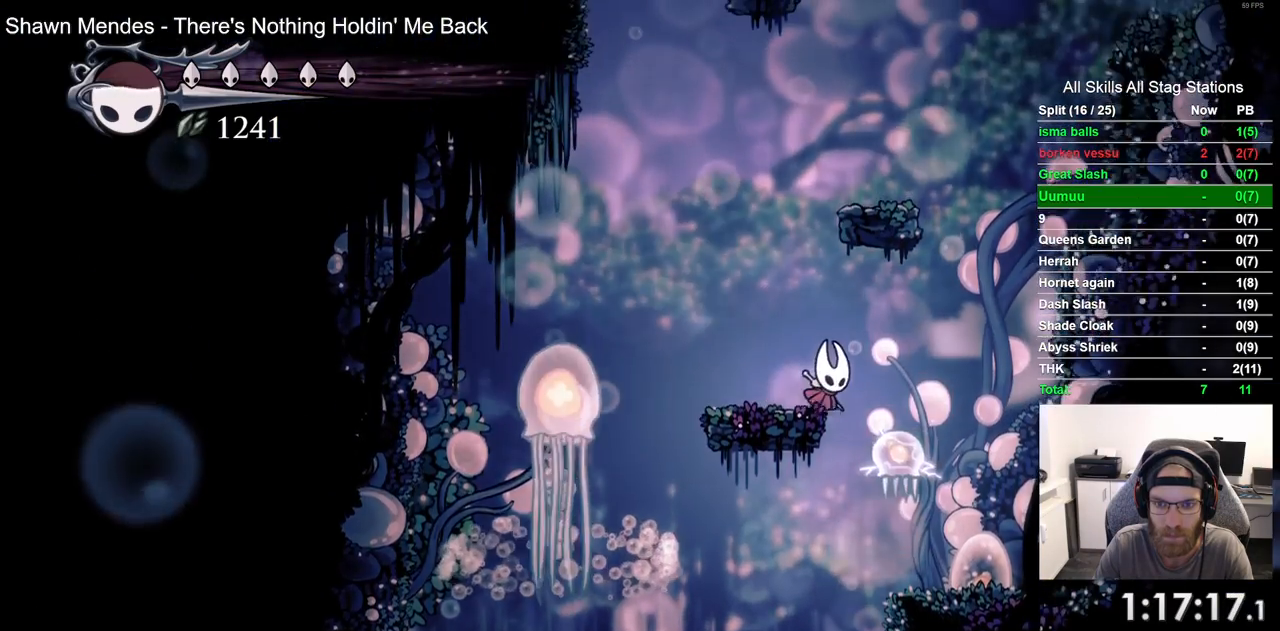
{"buttons": ["DPAD_RIGHT"], "left_stick": "center", "right_stick": "center", "events": [[450, "DPAD_RIGHT", "down"]]}
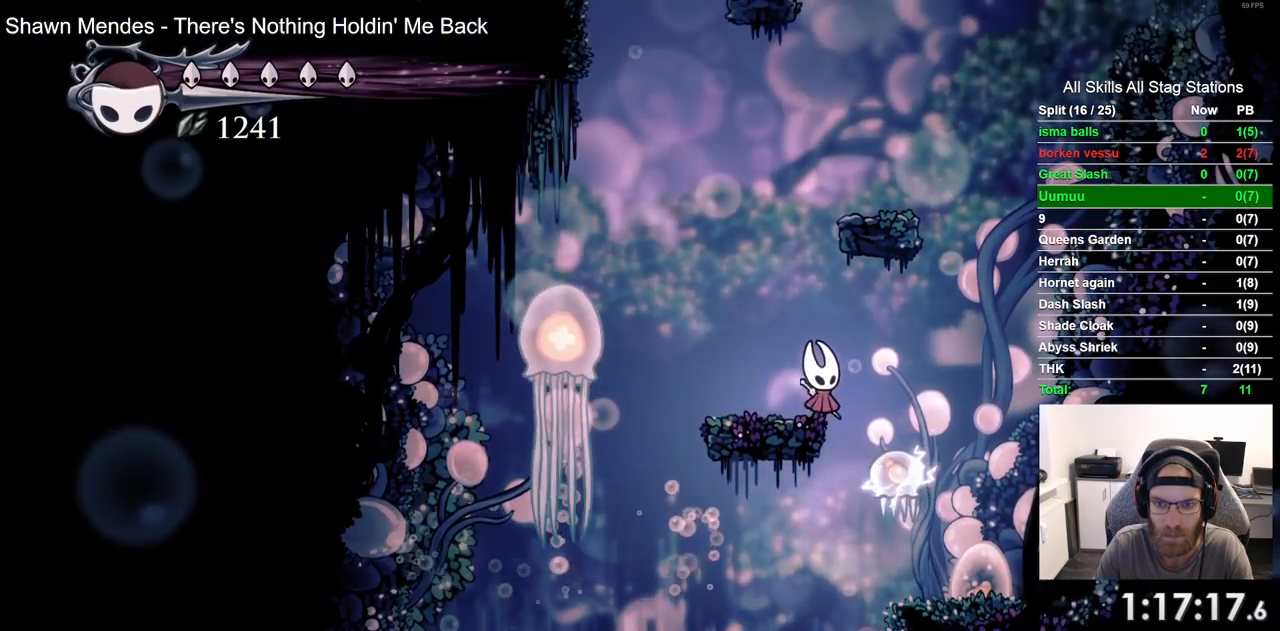
{"buttons": [], "left_stick": "center", "right_stick": "center", "events": [[17, "DPAD_RIGHT", "up"], [150, "DPAD_LEFT", "down"], [283, "DPAD_LEFT", "up"]]}
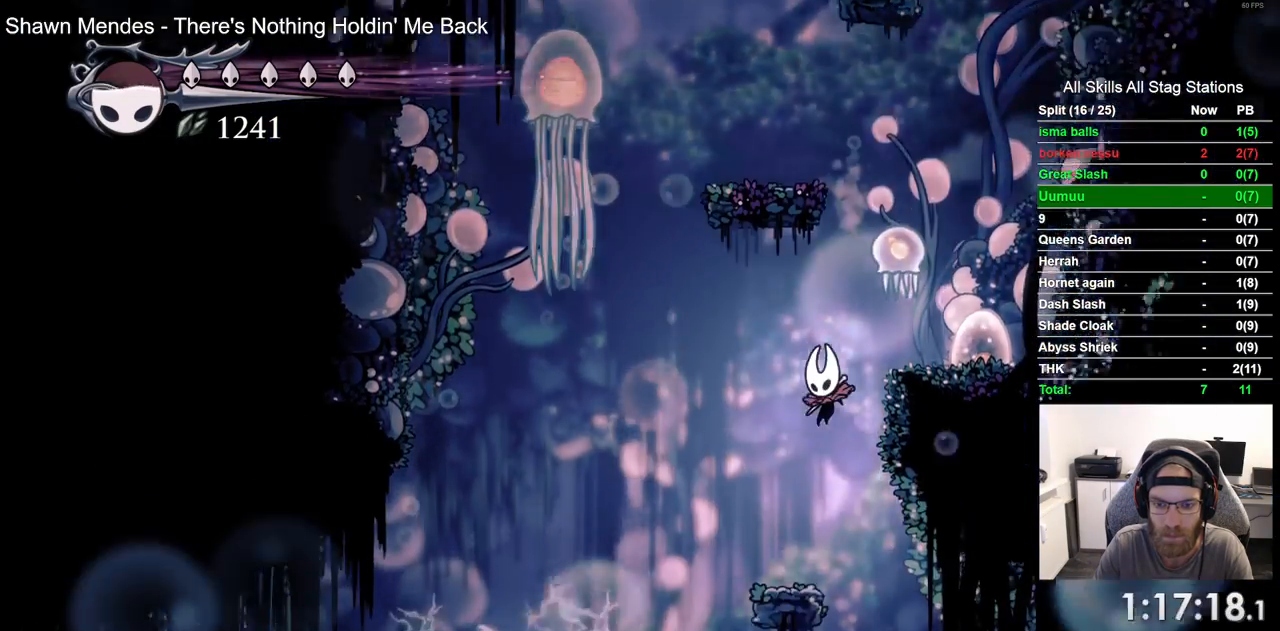
{"buttons": [], "left_stick": "center", "right_stick": "center", "events": [[133, "DPAD_LEFT", "down"], [233, "DPAD_LEFT", "up"]]}
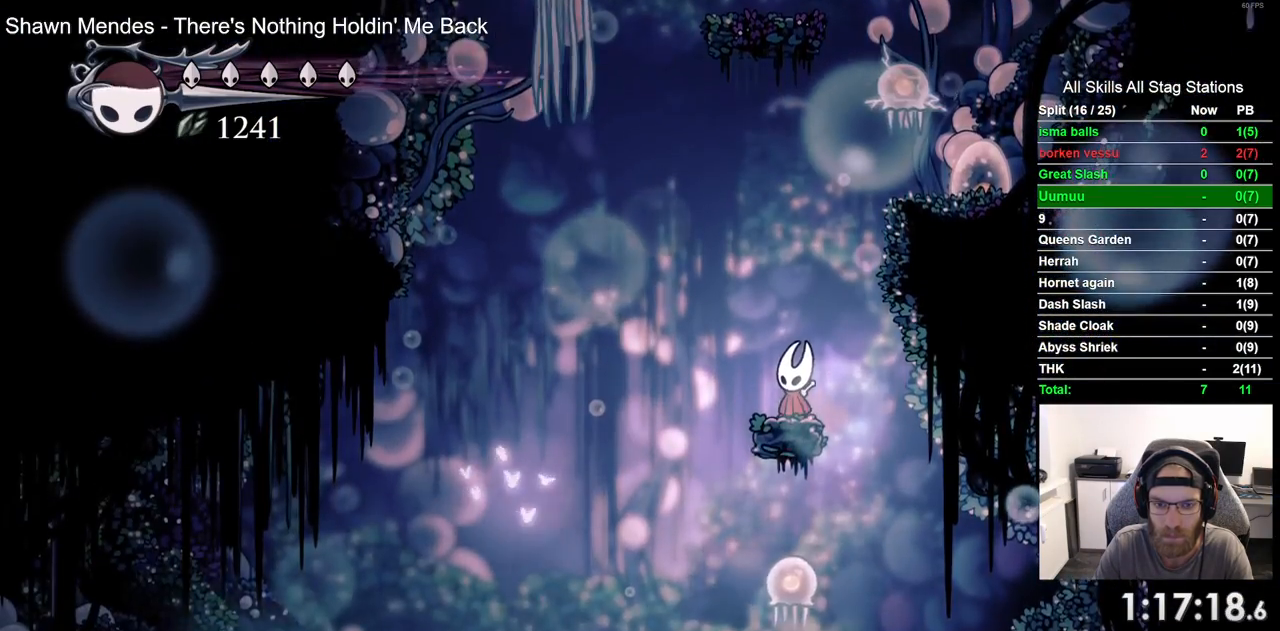
{"buttons": [], "left_stick": "center", "right_stick": "center", "events": []}
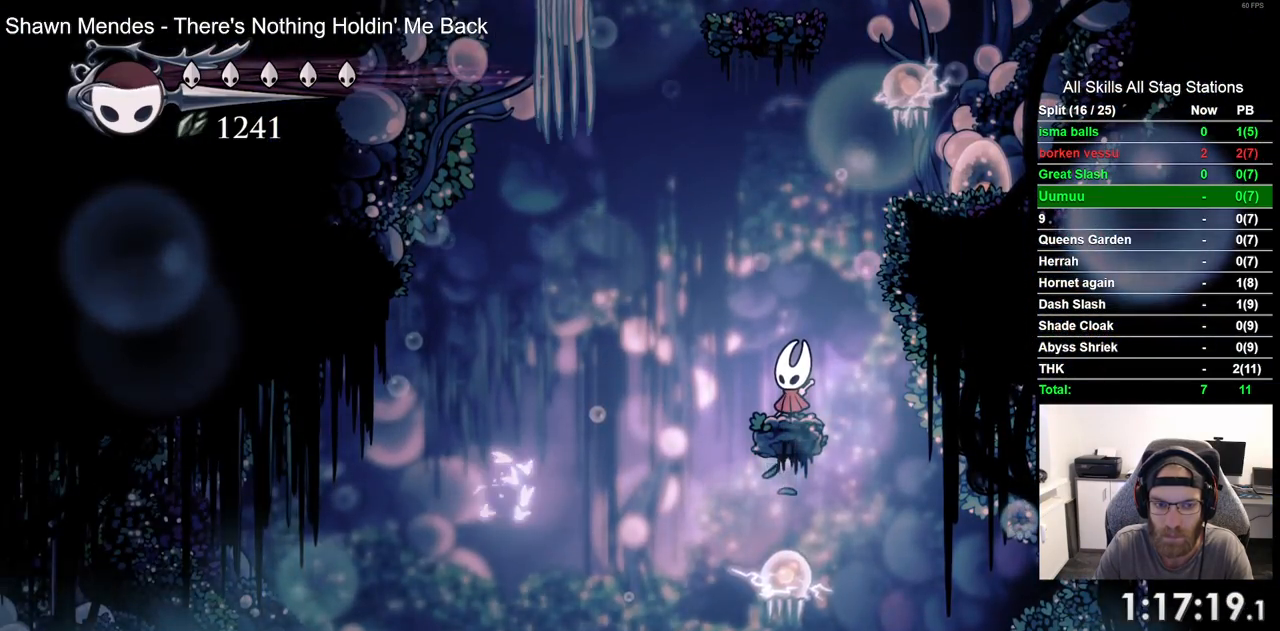
{"buttons": [], "left_stick": "center", "right_stick": "center", "events": []}
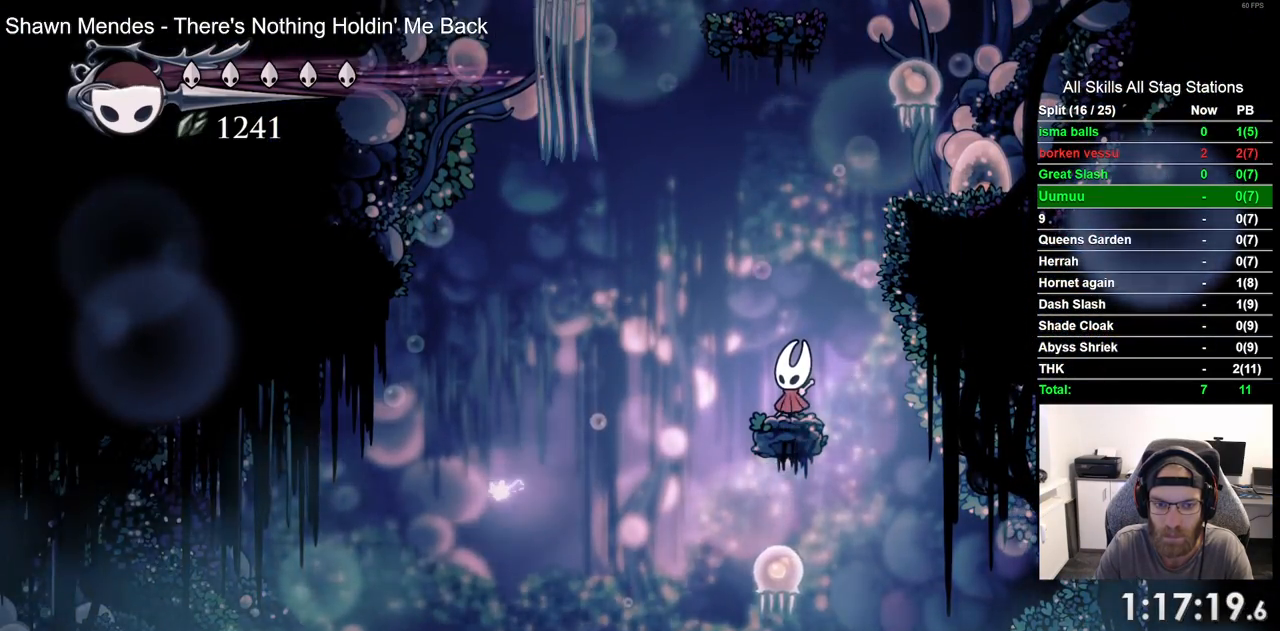
{"buttons": ["DPAD_LEFT"], "left_stick": "center", "right_stick": "center", "events": [[83, "CROSS", "down"], [83, "DPAD_LEFT", "down"], [367, "CROSS", "up"]]}
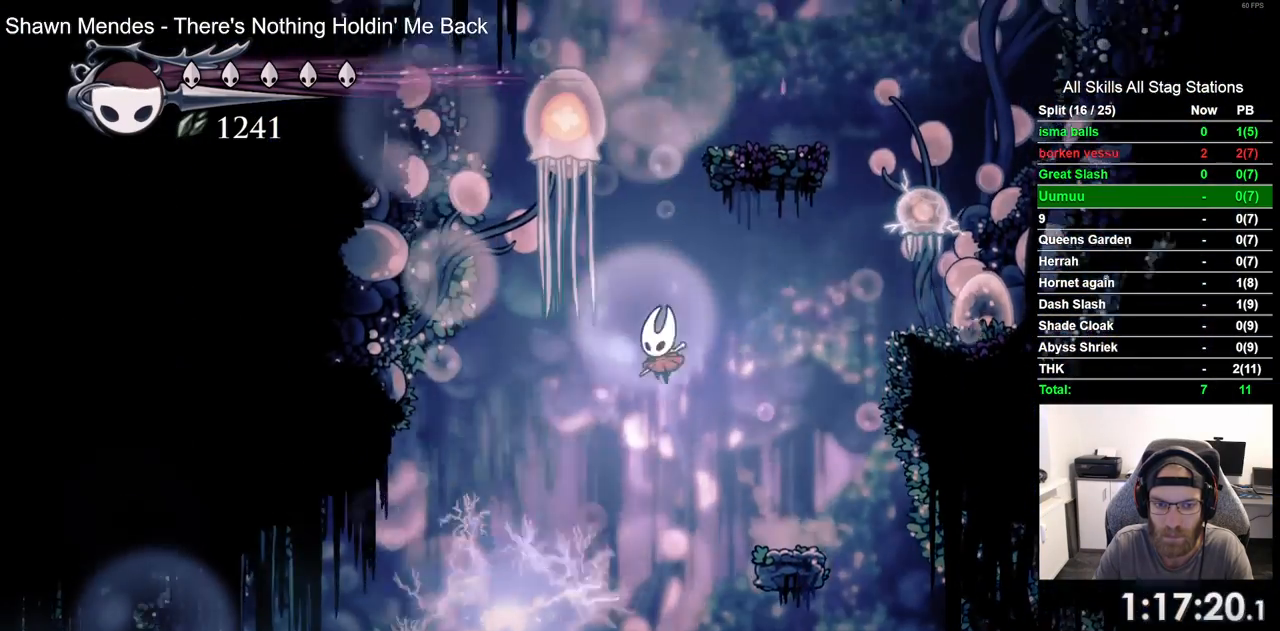
{"buttons": ["DPAD_LEFT"], "left_stick": "center", "right_stick": "center", "events": []}
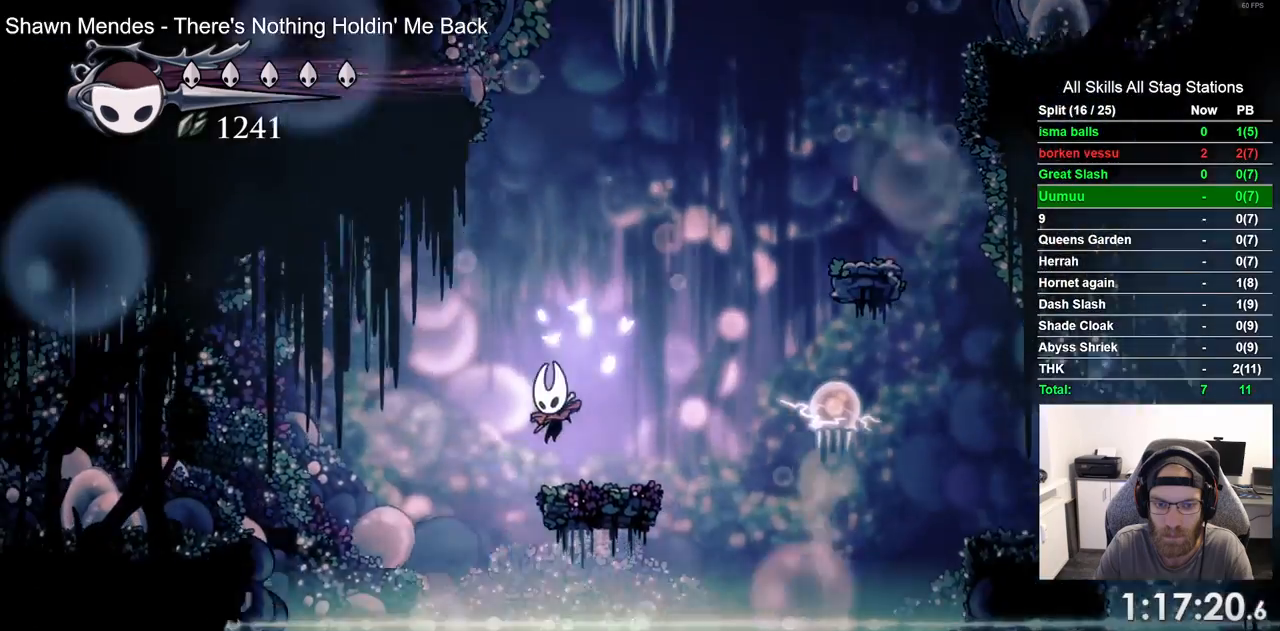
{"buttons": ["DPAD_LEFT"], "left_stick": "center", "right_stick": "center", "events": [[33, "CROSS", "down"], [217, "CROSS", "up"]]}
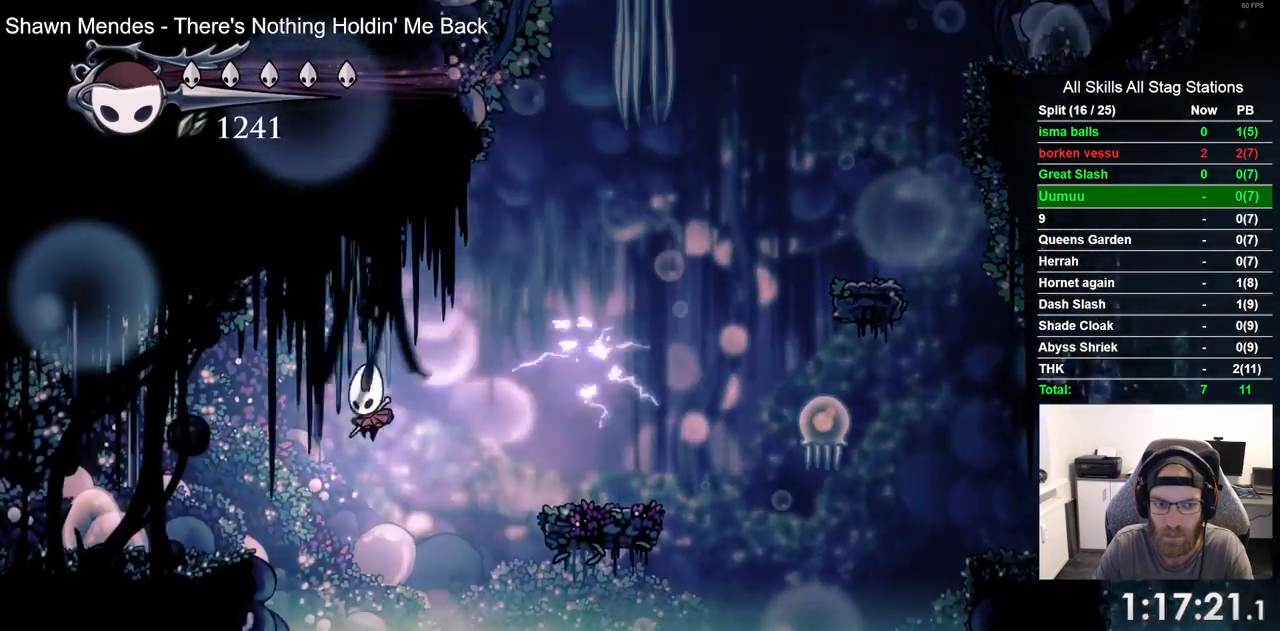
{"buttons": ["DPAD_LEFT"], "left_stick": "center", "right_stick": "center", "events": [[33, "R2", "down"], [267, "R2", "up"]]}
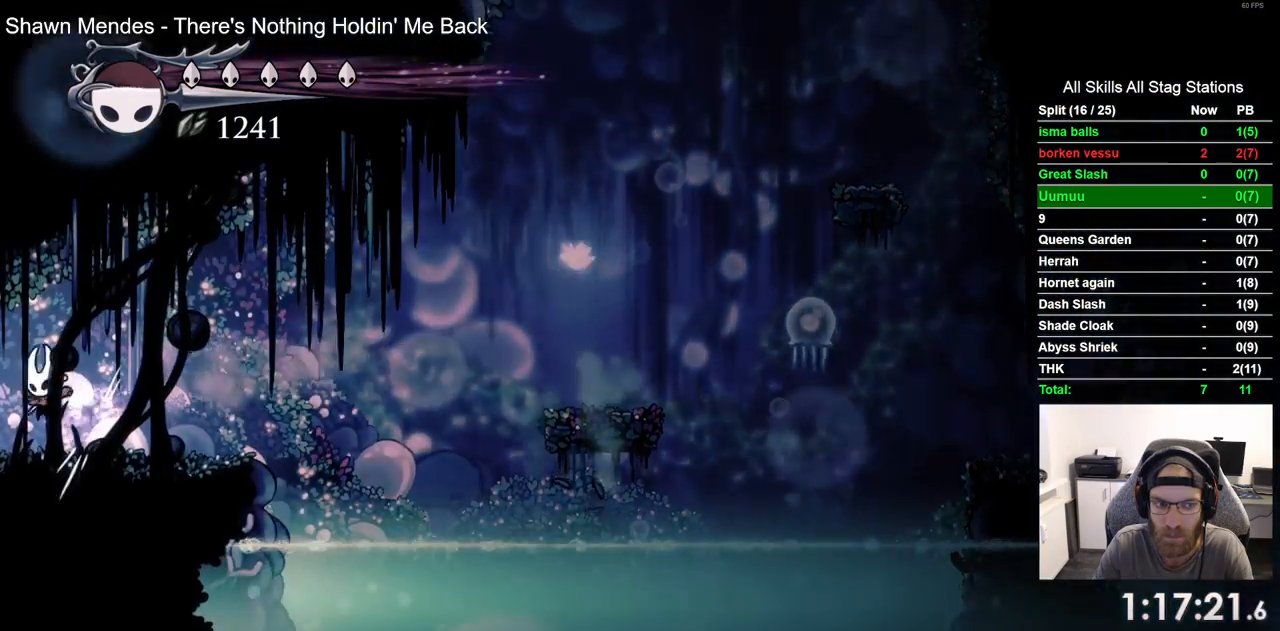
{"buttons": ["DPAD_LEFT"], "left_stick": "center", "right_stick": "center", "events": [[183, "R2", "down"], [400, "R2", "up"]]}
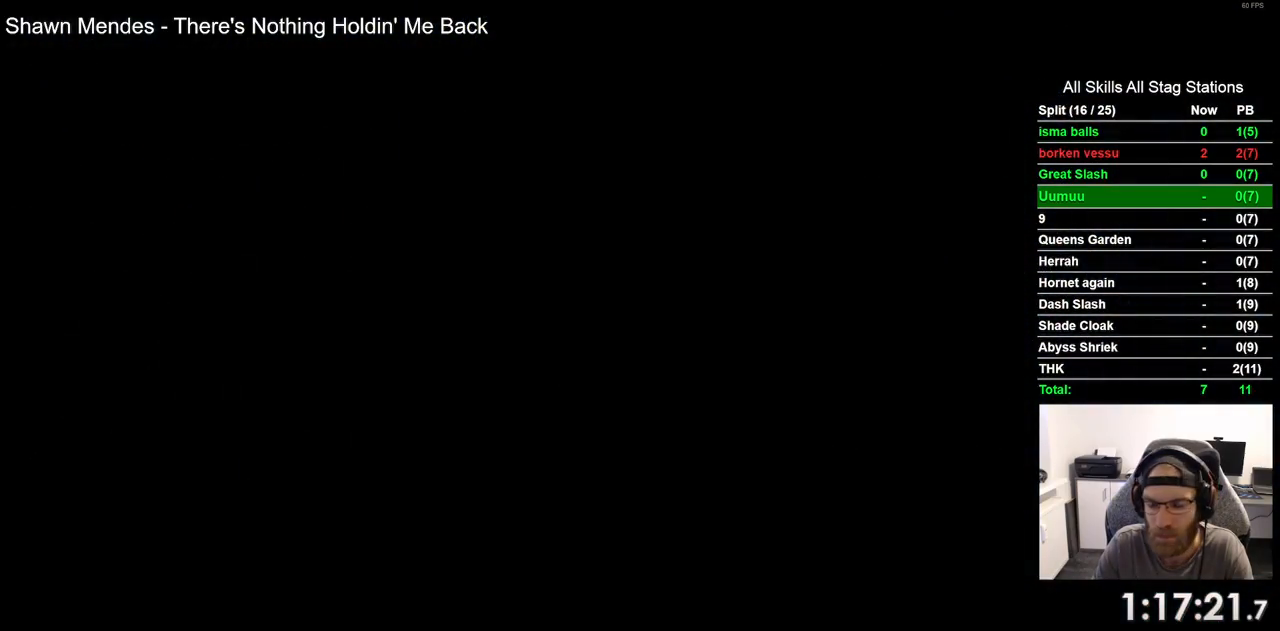
{"buttons": ["DPAD_LEFT"], "left_stick": "center", "right_stick": "center", "events": [[50, "DPAD_LEFT", "up"], [167, "DPAD_LEFT", "down"]]}
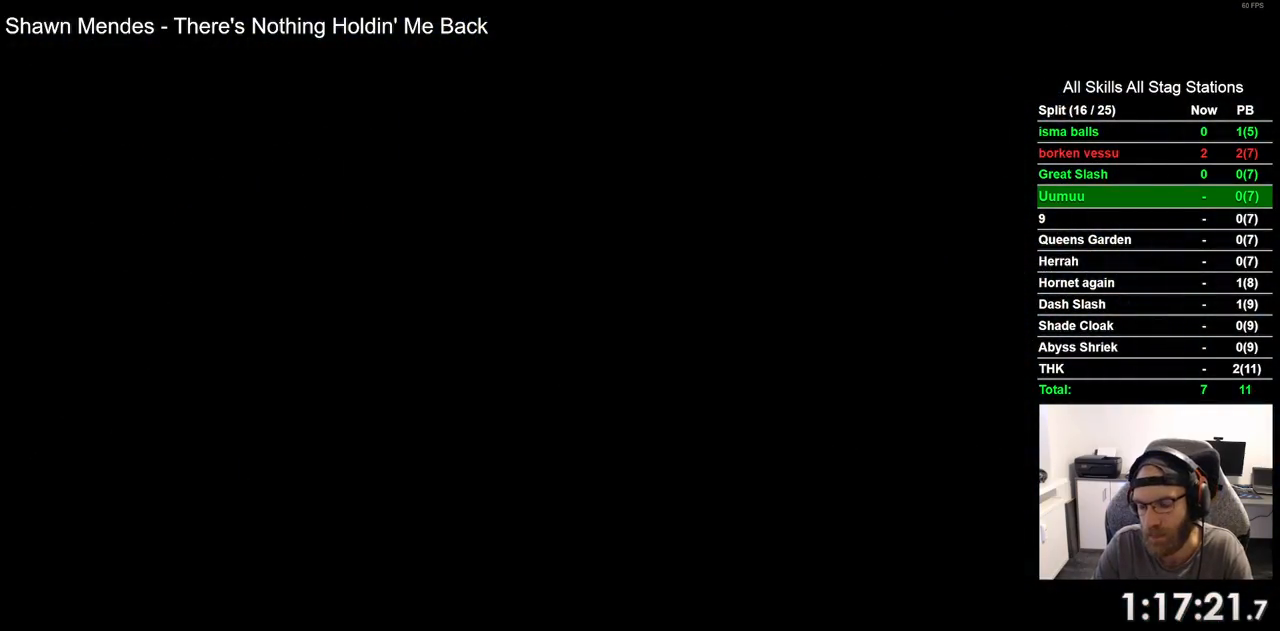
{"buttons": ["DPAD_LEFT"], "left_stick": "center", "right_stick": "center", "events": []}
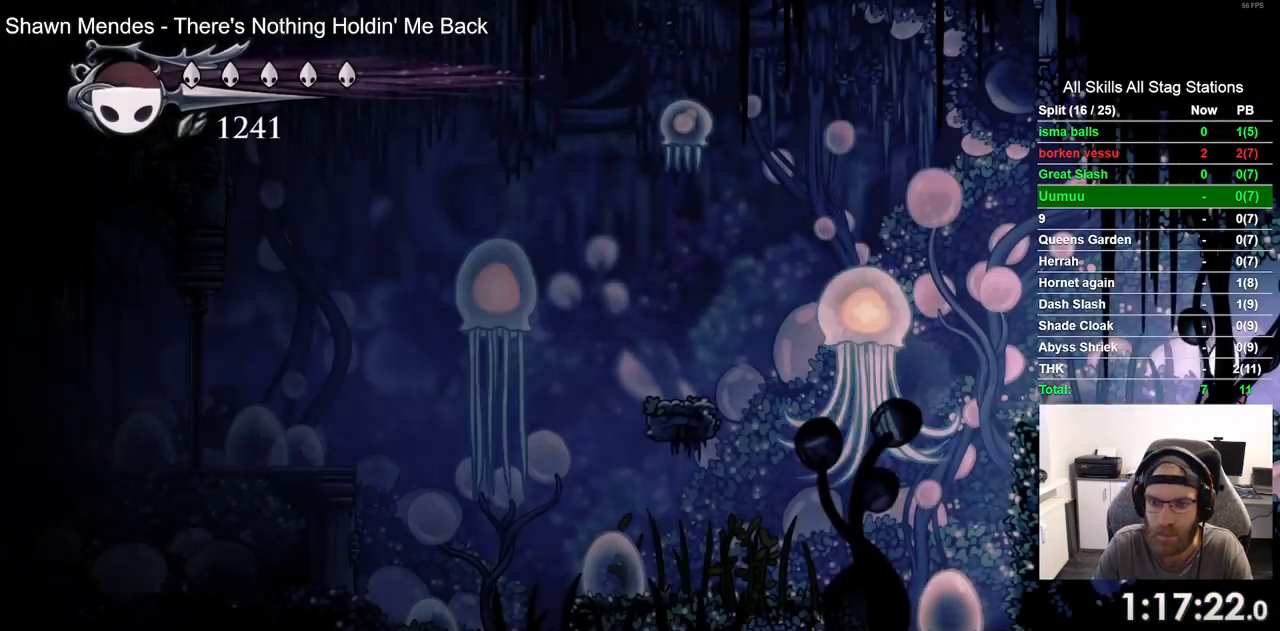
{"buttons": ["DPAD_LEFT"], "left_stick": "center", "right_stick": "center", "events": []}
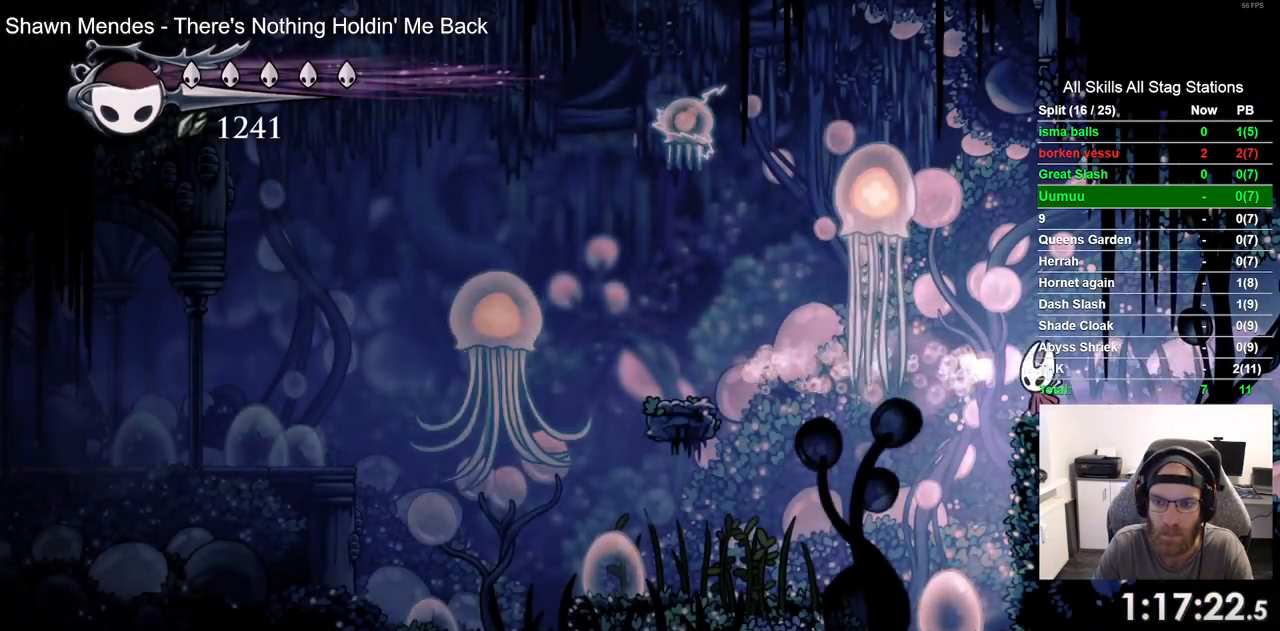
{"buttons": ["R2", "DPAD_LEFT"], "left_stick": "center", "right_stick": "center", "events": [[417, "R2", "down"]]}
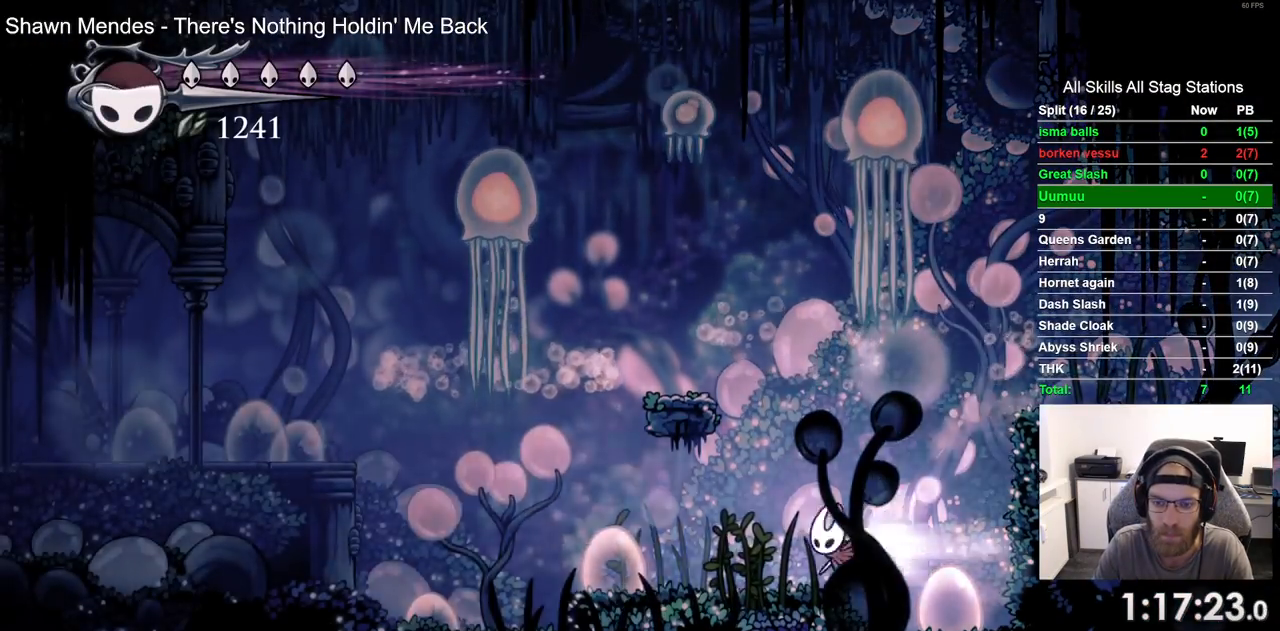
{"buttons": ["DPAD_LEFT"], "left_stick": "center", "right_stick": "center", "events": [[117, "R2", "up"]]}
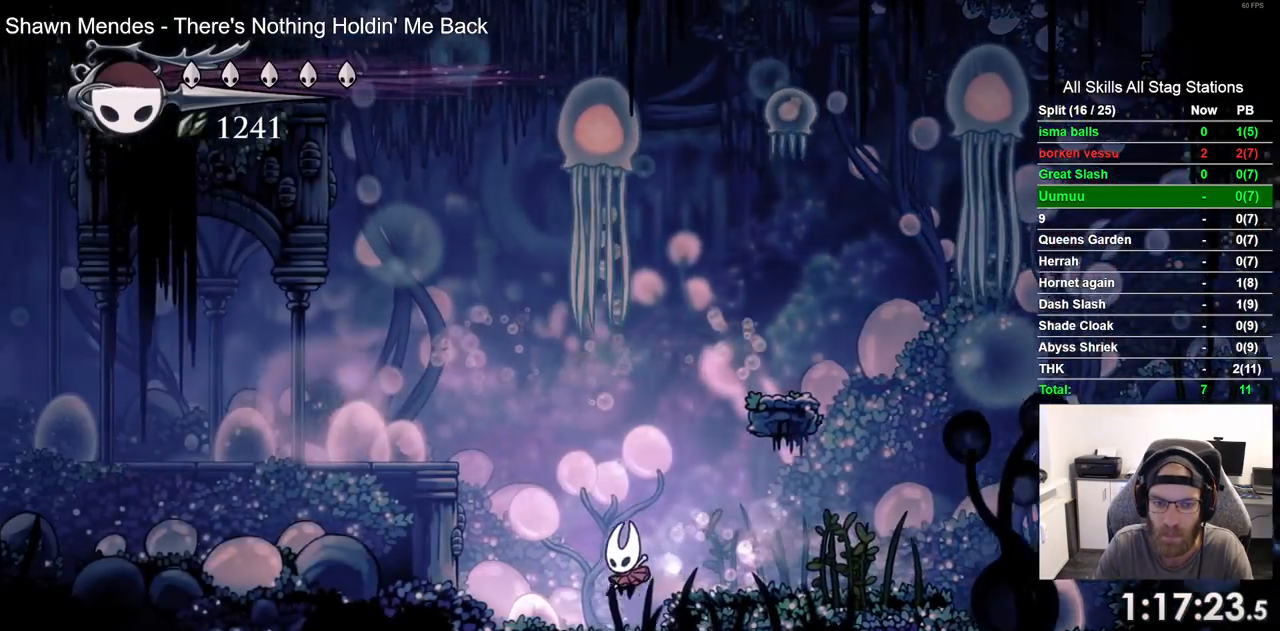
{"buttons": ["R2", "DPAD_LEFT"], "left_stick": "center", "right_stick": "center", "events": [[133, "CROSS", "down"], [500, "CROSS", "up"], [500, "R2", "down"]]}